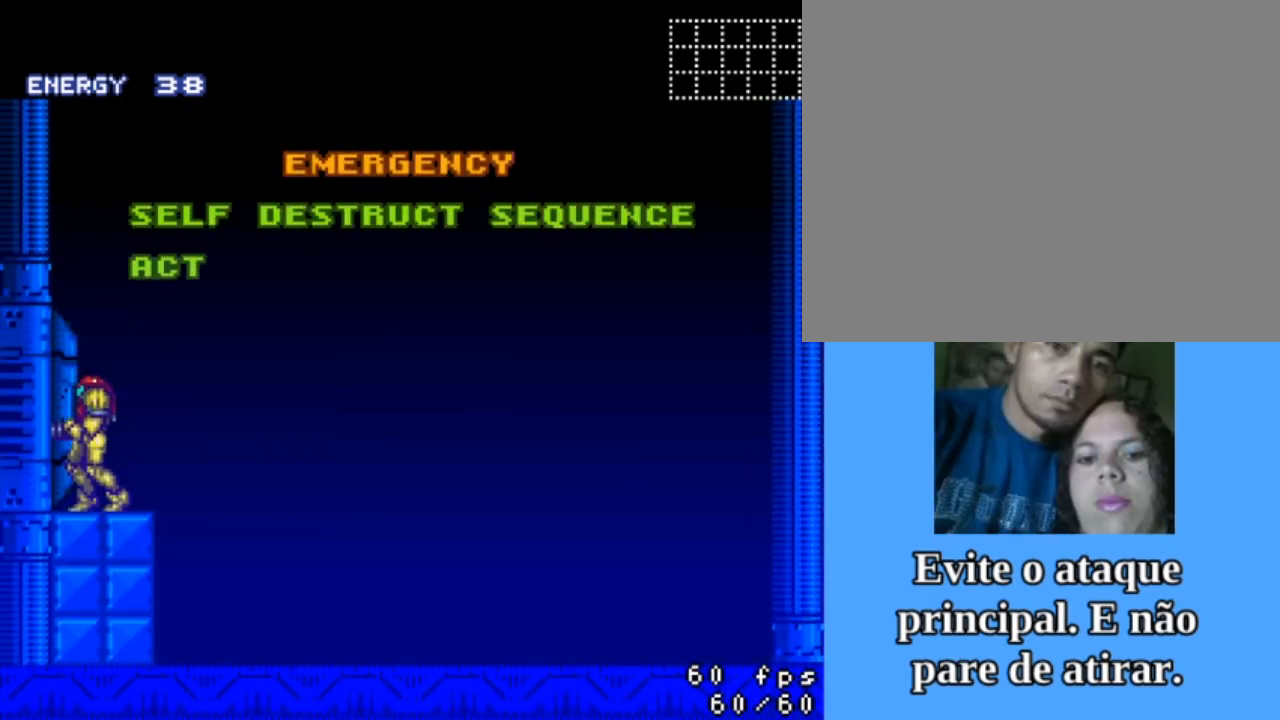
Gameplay with a controller (PlayStation layout); each line is a JSON object with the inputs held at the frame after it. "events" lists button and stick changes between this image and that frame as [ms after this image, input, new state], when the widget could be followed in between. Not read: left_stick right_stick.
{"buttons": ["DPAD_LEFT"], "events": []}
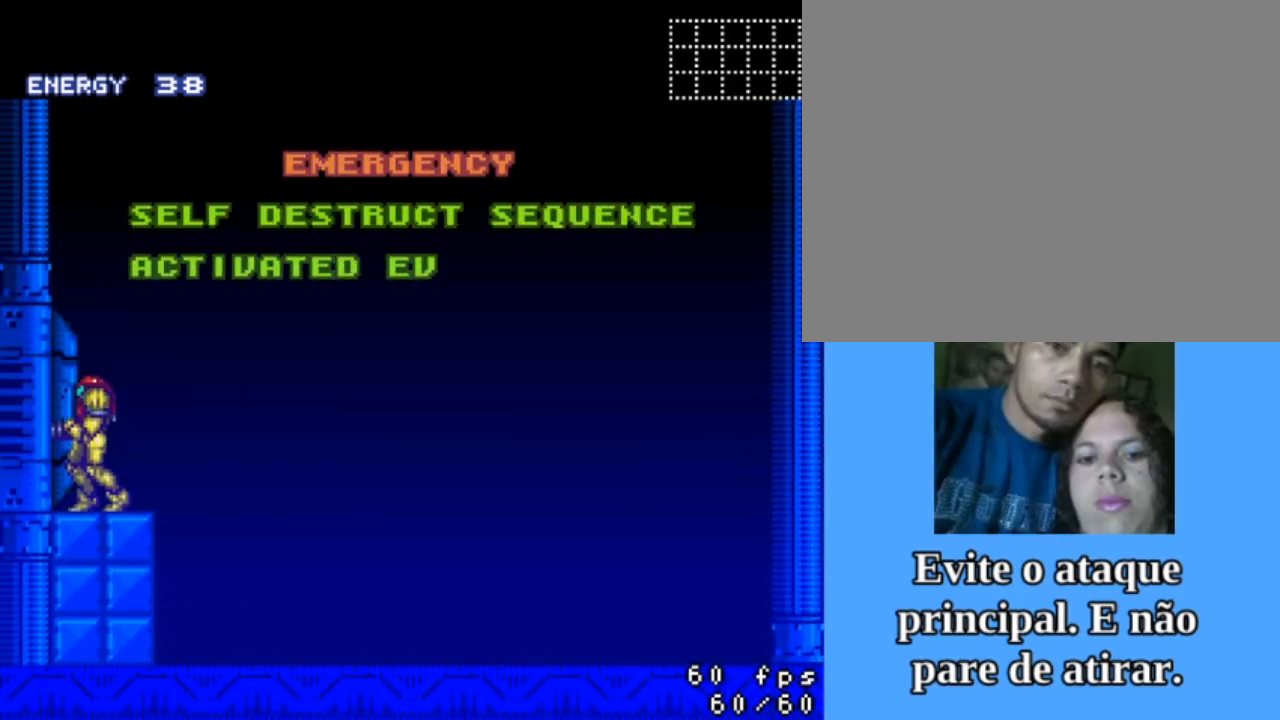
{"buttons": ["DPAD_LEFT"], "events": []}
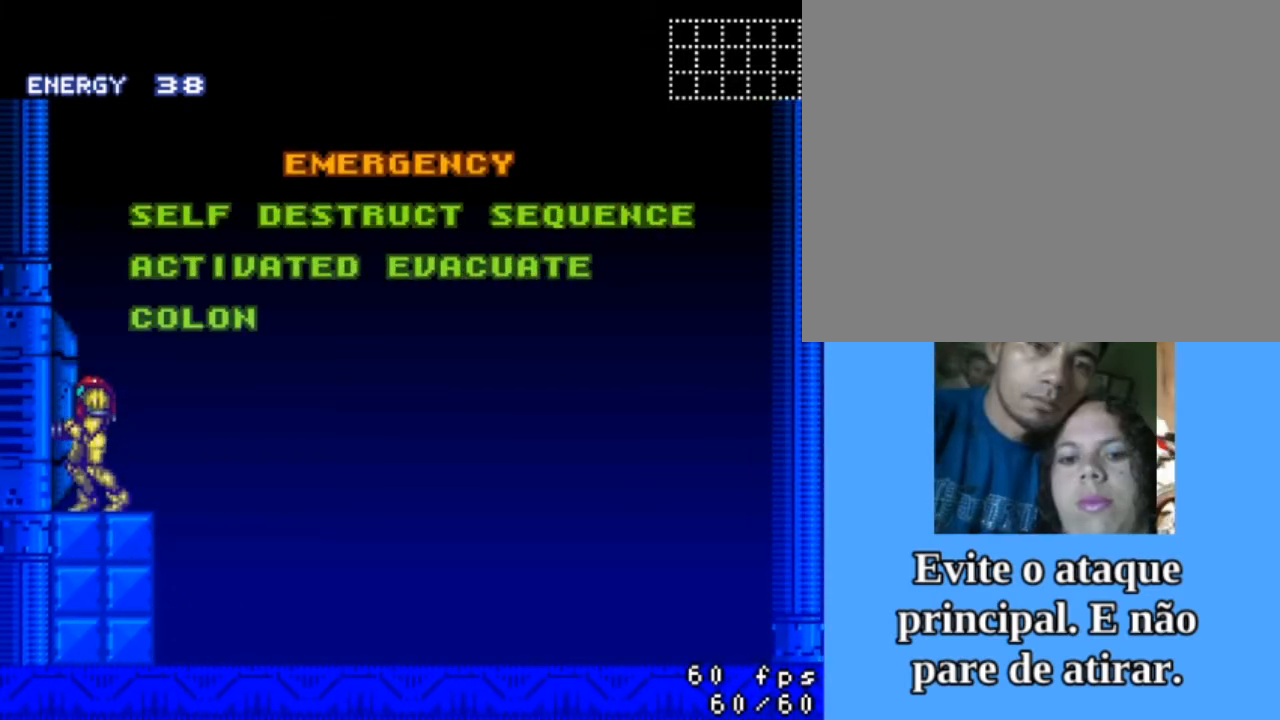
{"buttons": ["DPAD_LEFT"], "events": []}
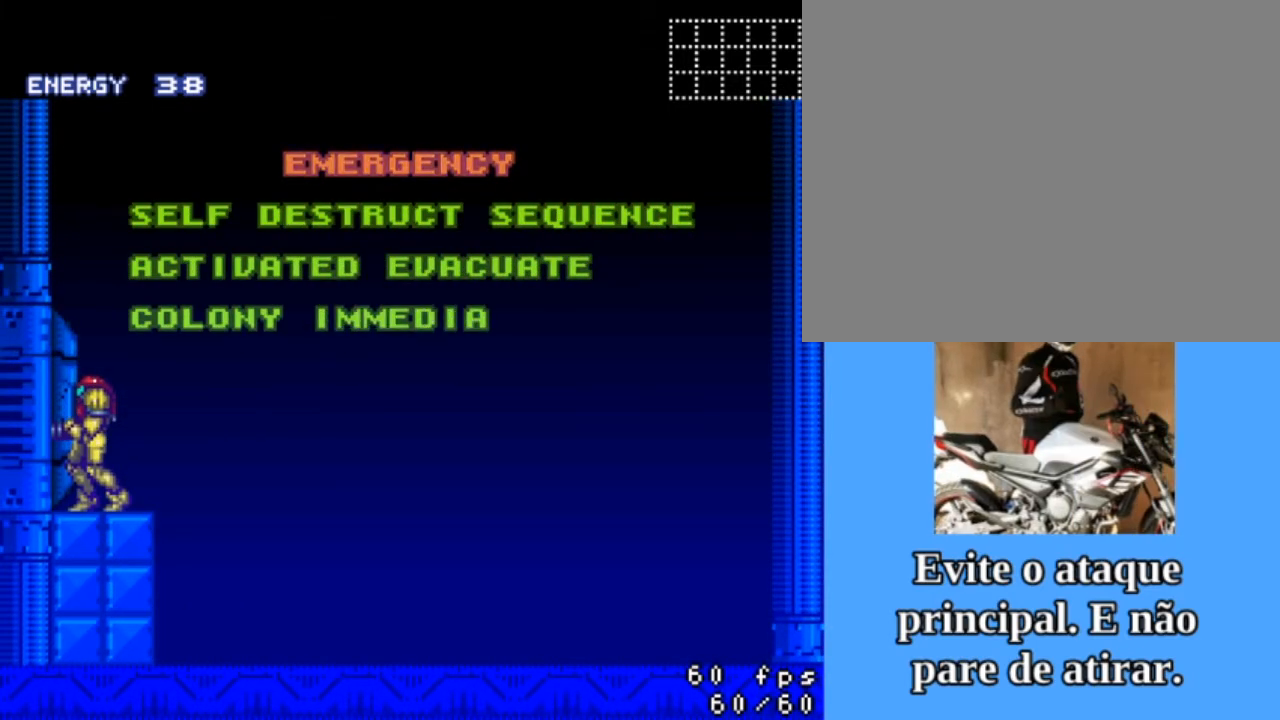
{"buttons": ["DPAD_LEFT"], "events": []}
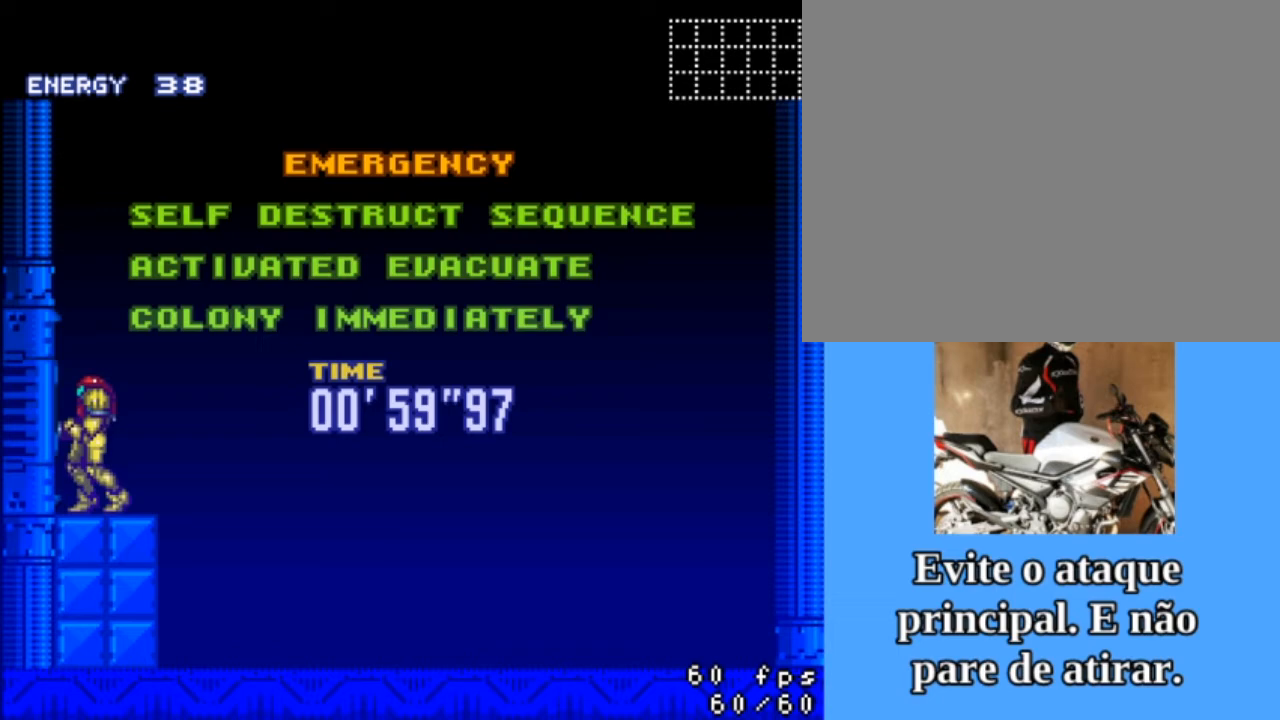
{"buttons": ["DPAD_LEFT"], "events": []}
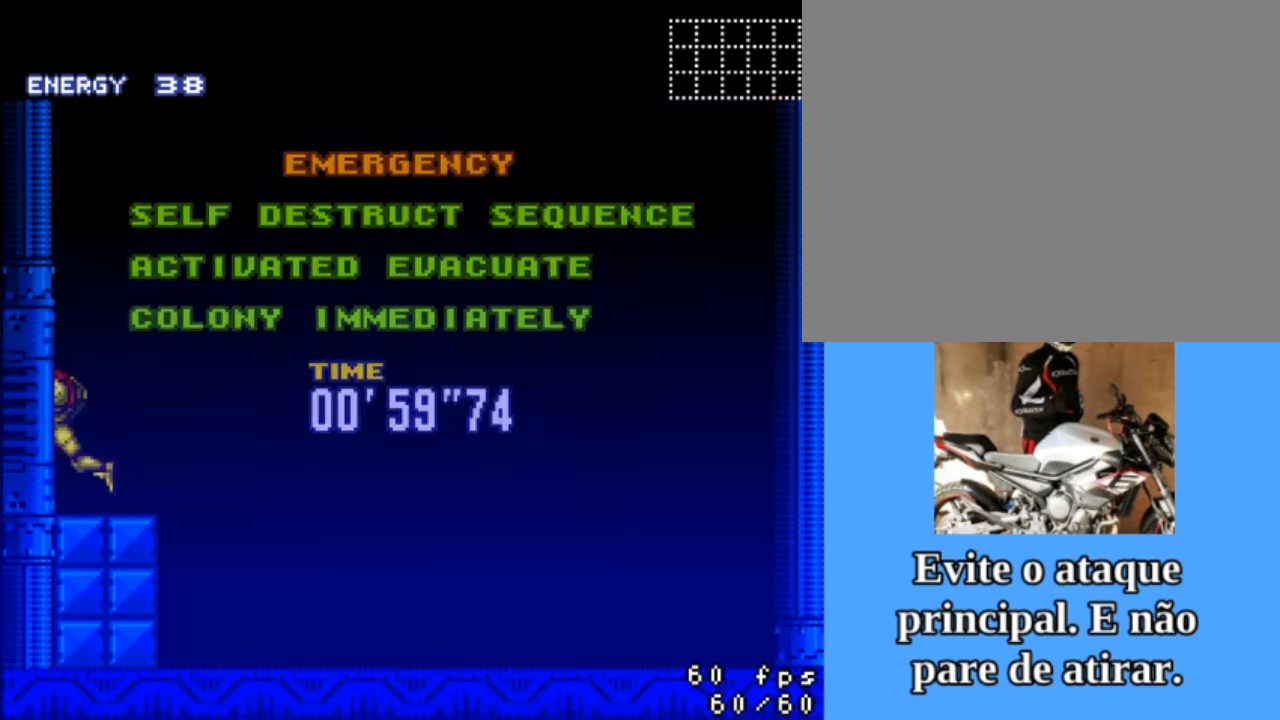
{"buttons": ["DPAD_LEFT"], "events": []}
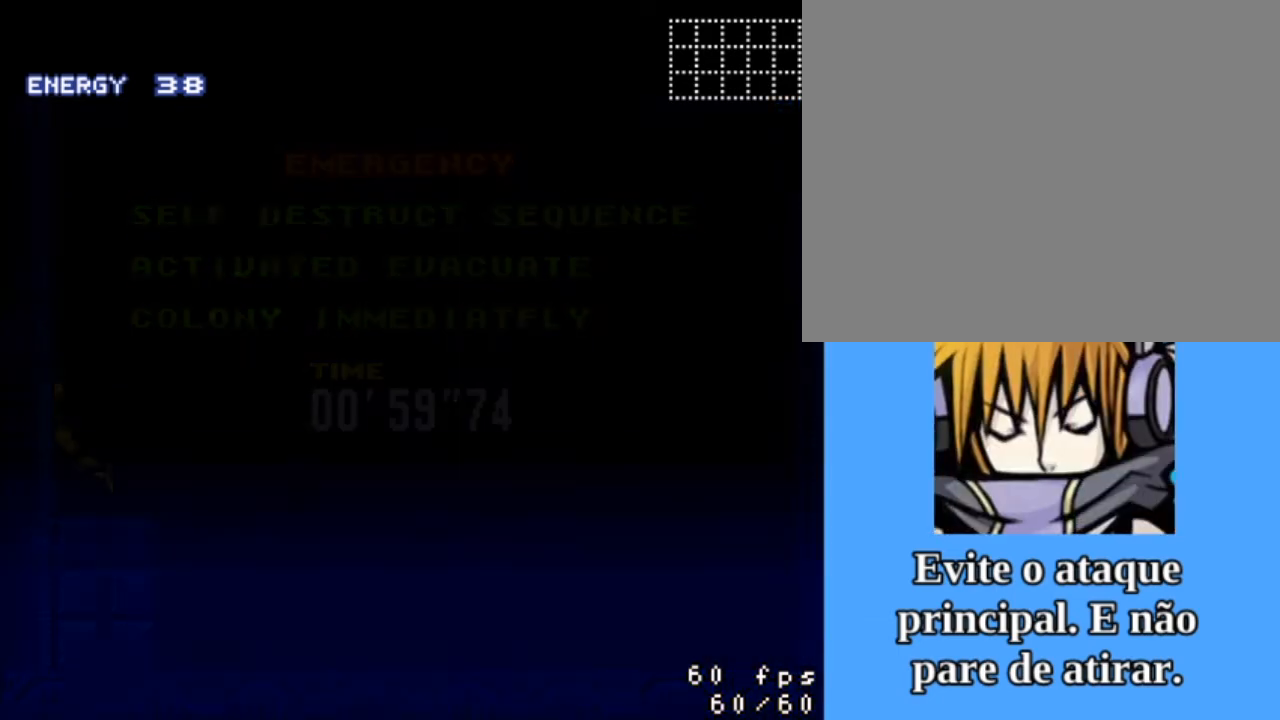
{"buttons": ["DPAD_LEFT"], "events": []}
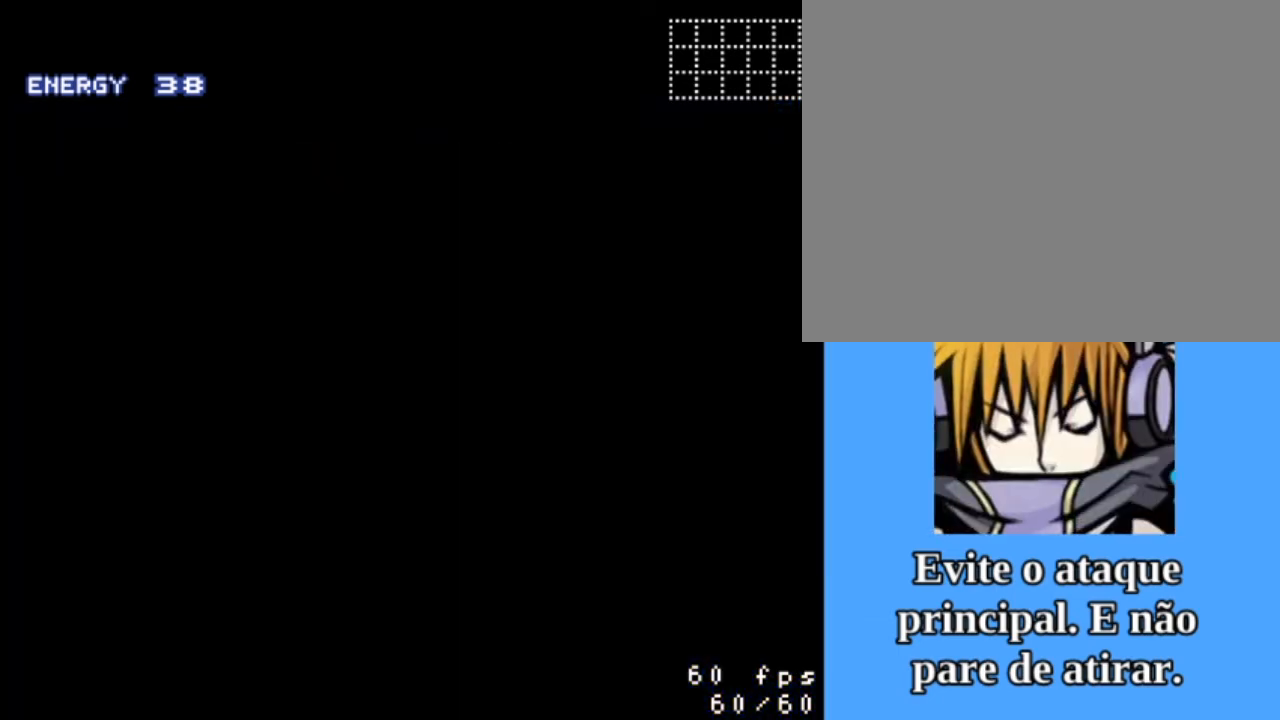
{"buttons": ["DPAD_LEFT"], "events": []}
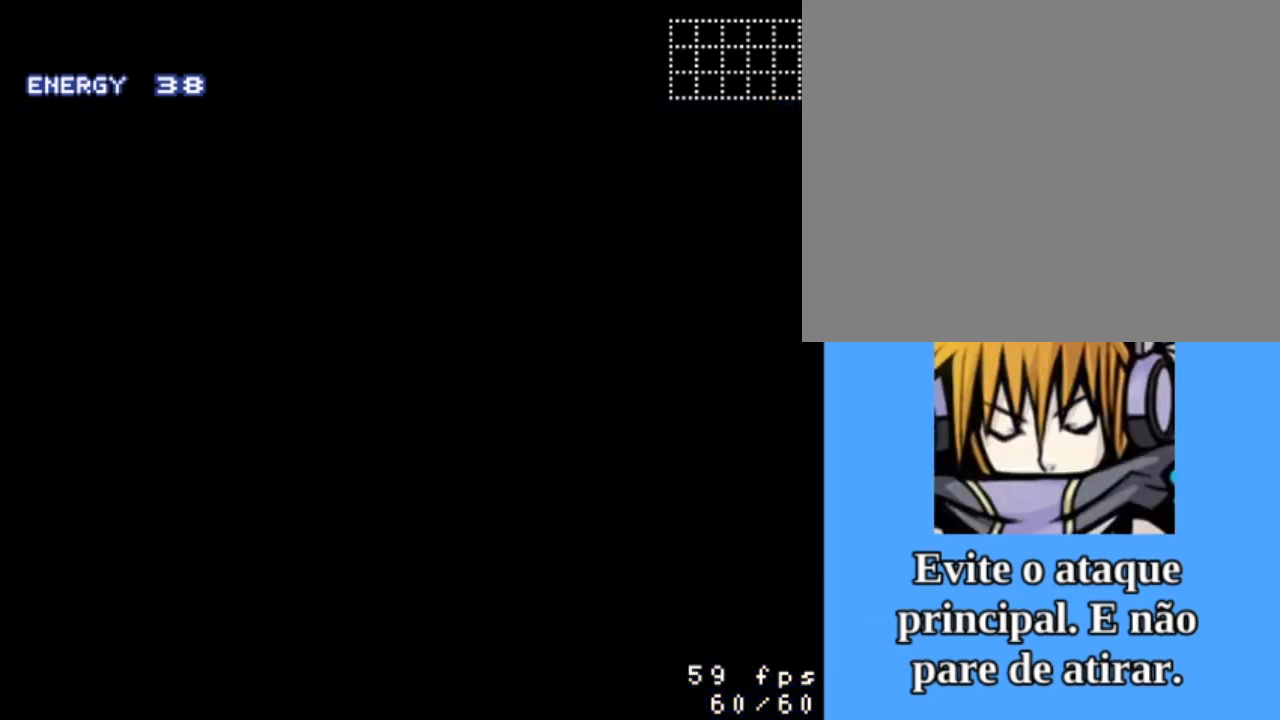
{"buttons": ["DPAD_LEFT"], "events": []}
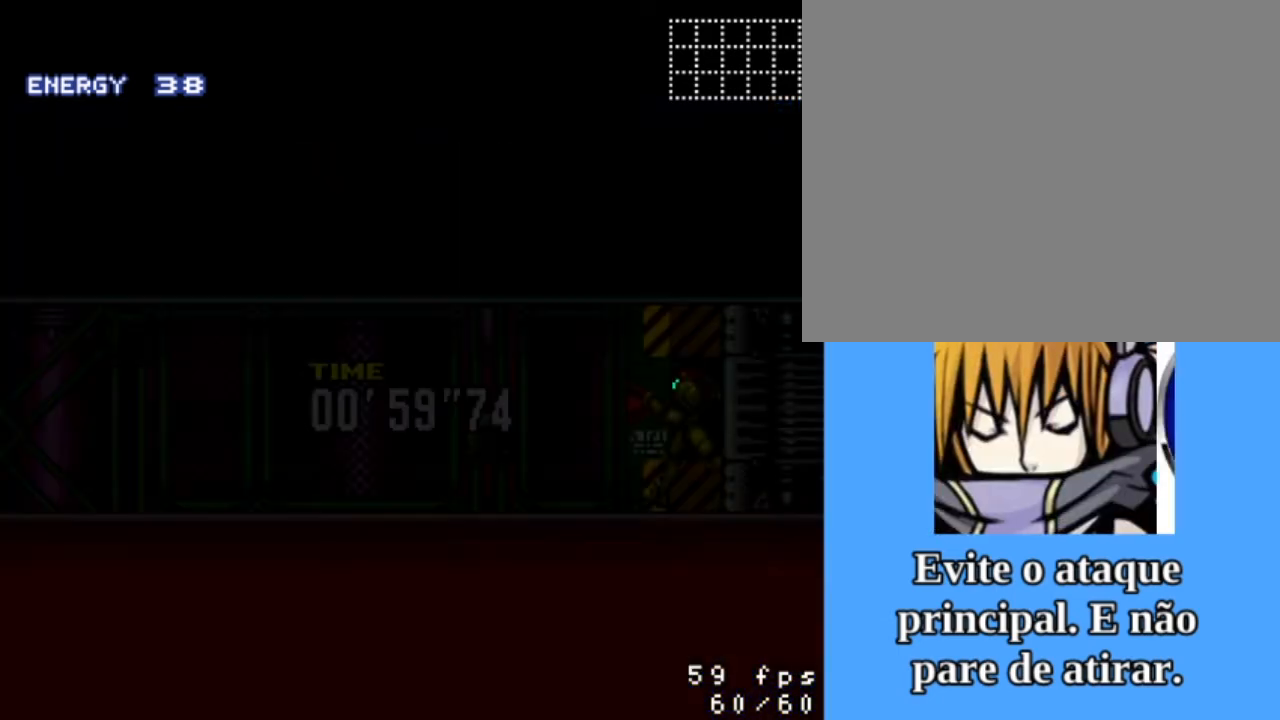
{"buttons": ["DPAD_LEFT"], "events": []}
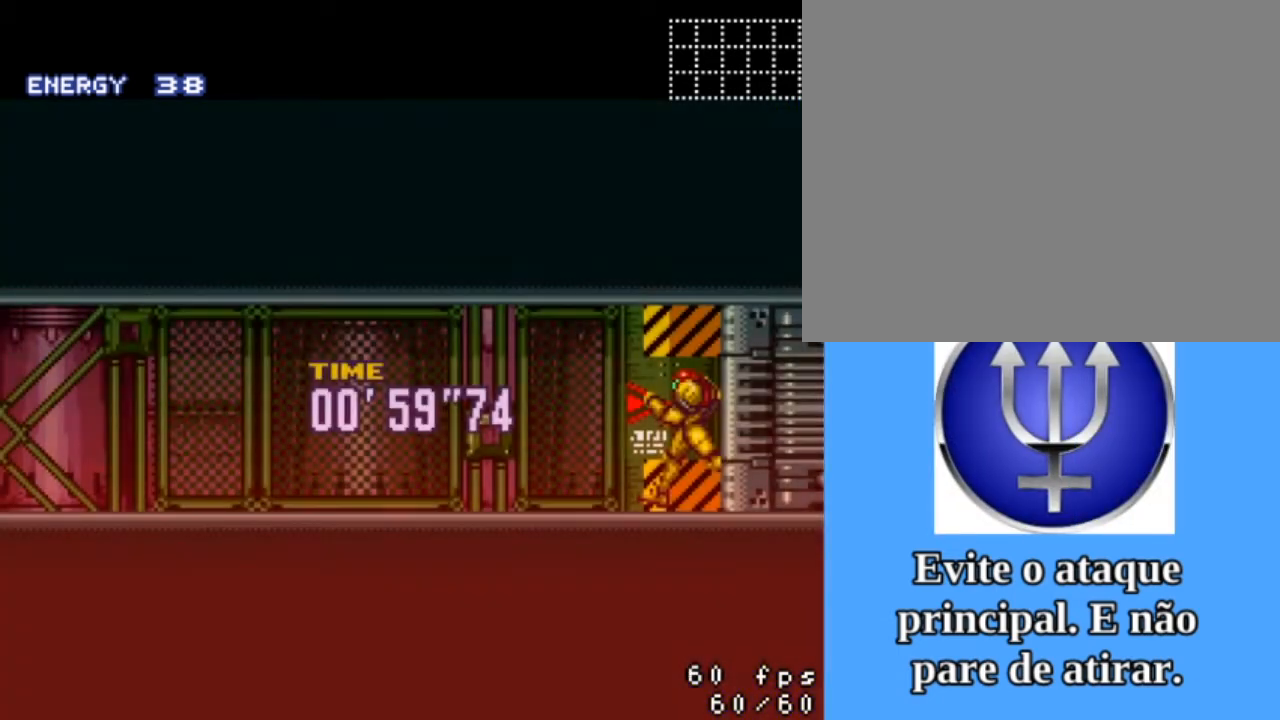
{"buttons": ["CIRCLE", "DPAD_LEFT"], "events": [[333, "CIRCLE", "down"]]}
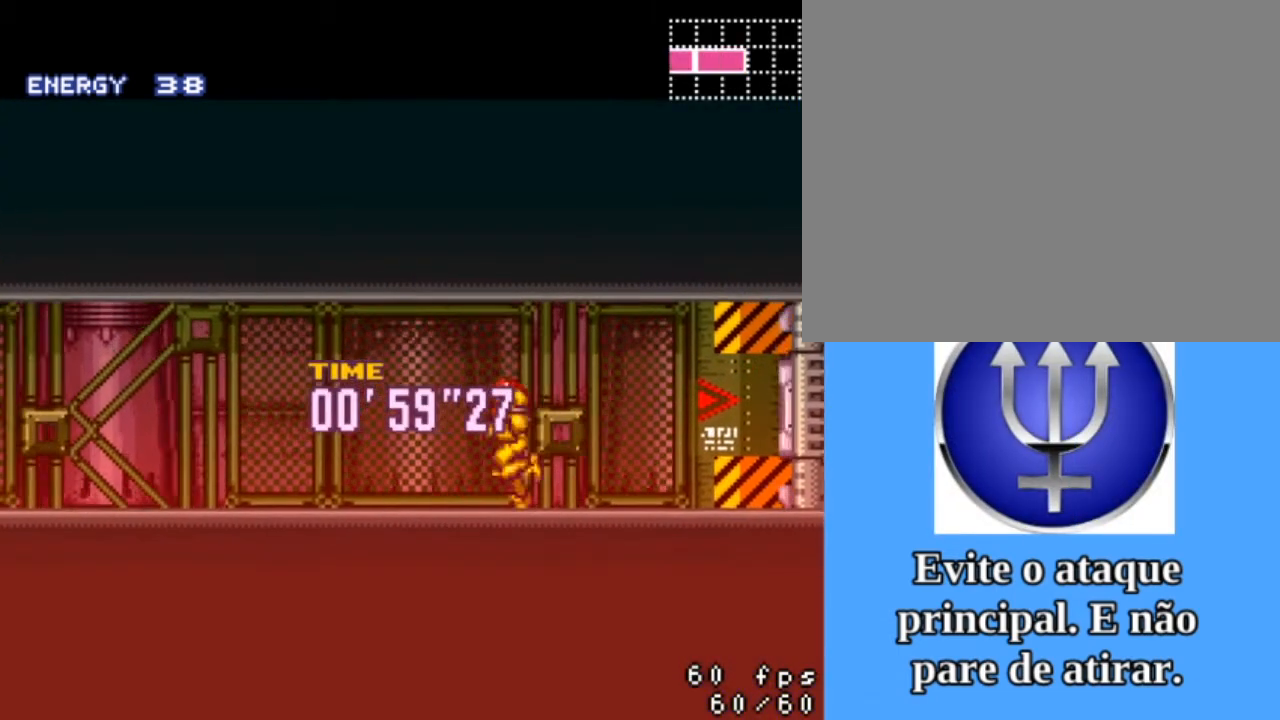
{"buttons": ["CIRCLE", "DPAD_LEFT"], "events": []}
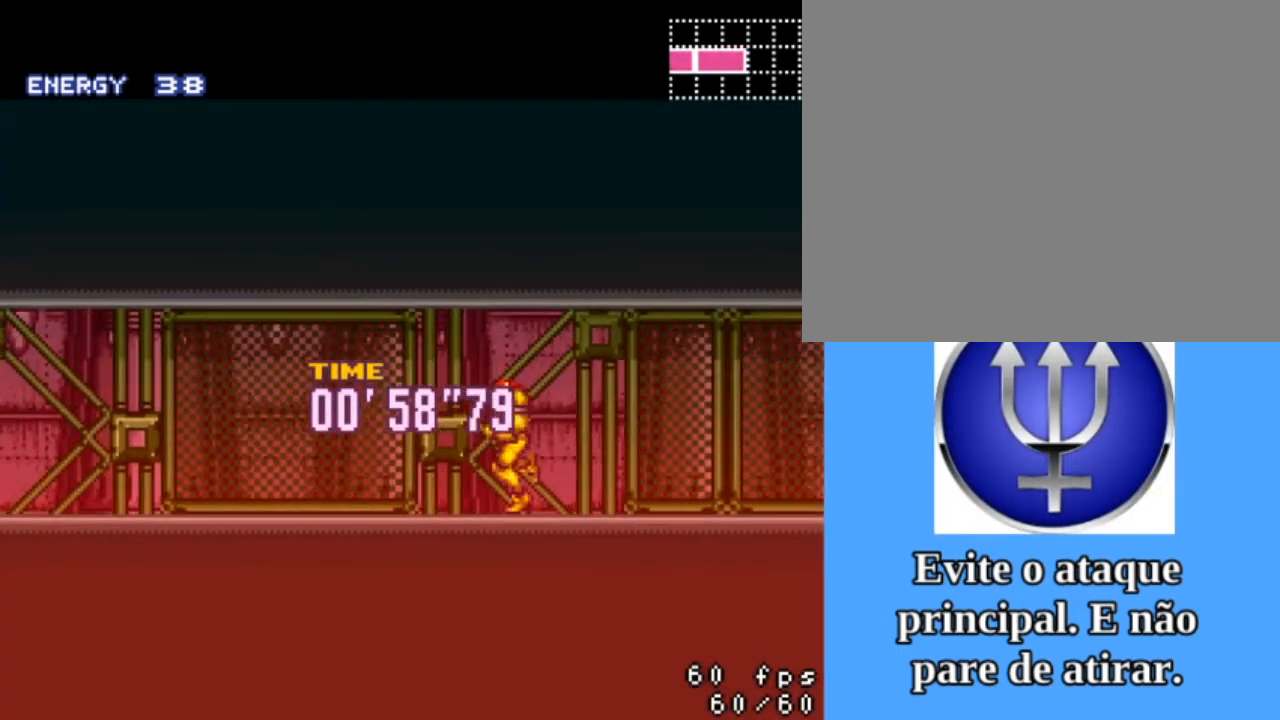
{"buttons": ["CIRCLE", "DPAD_LEFT"], "events": []}
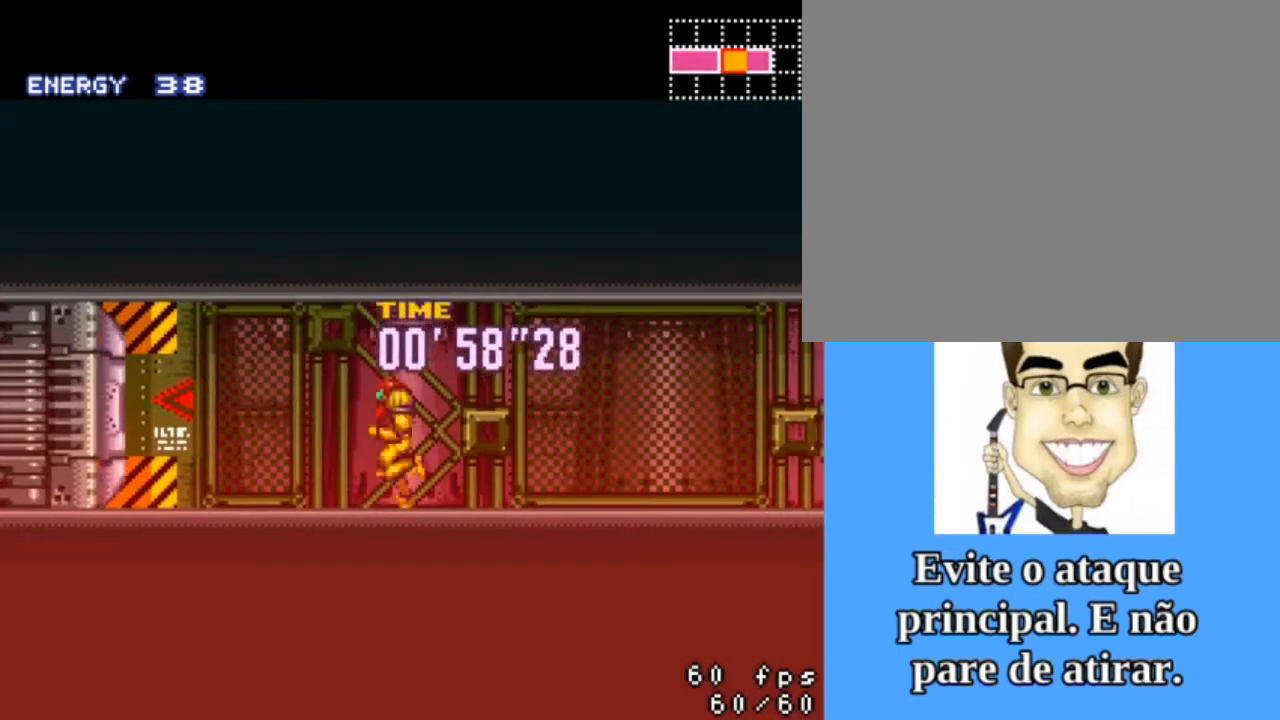
{"buttons": ["CIRCLE", "DPAD_LEFT"], "events": [[100, "CROSS", "down"], [433, "CROSS", "up"]]}
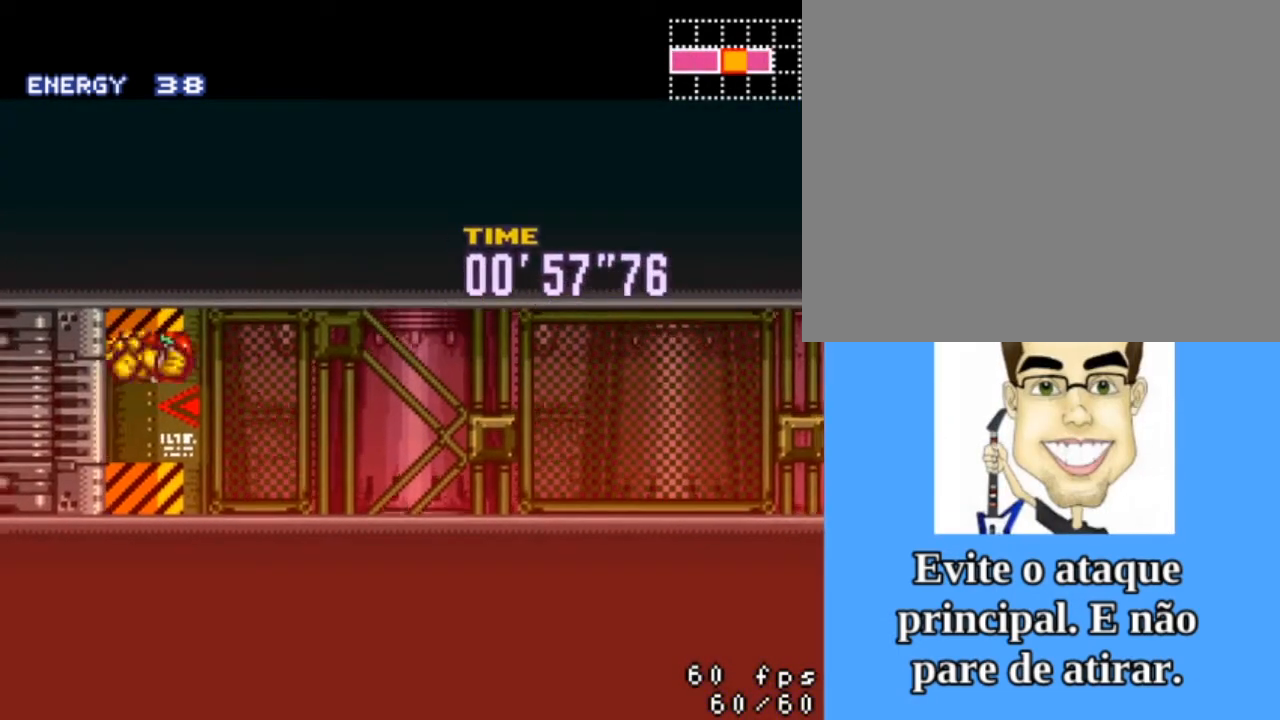
{"buttons": ["CIRCLE", "DPAD_LEFT"], "events": []}
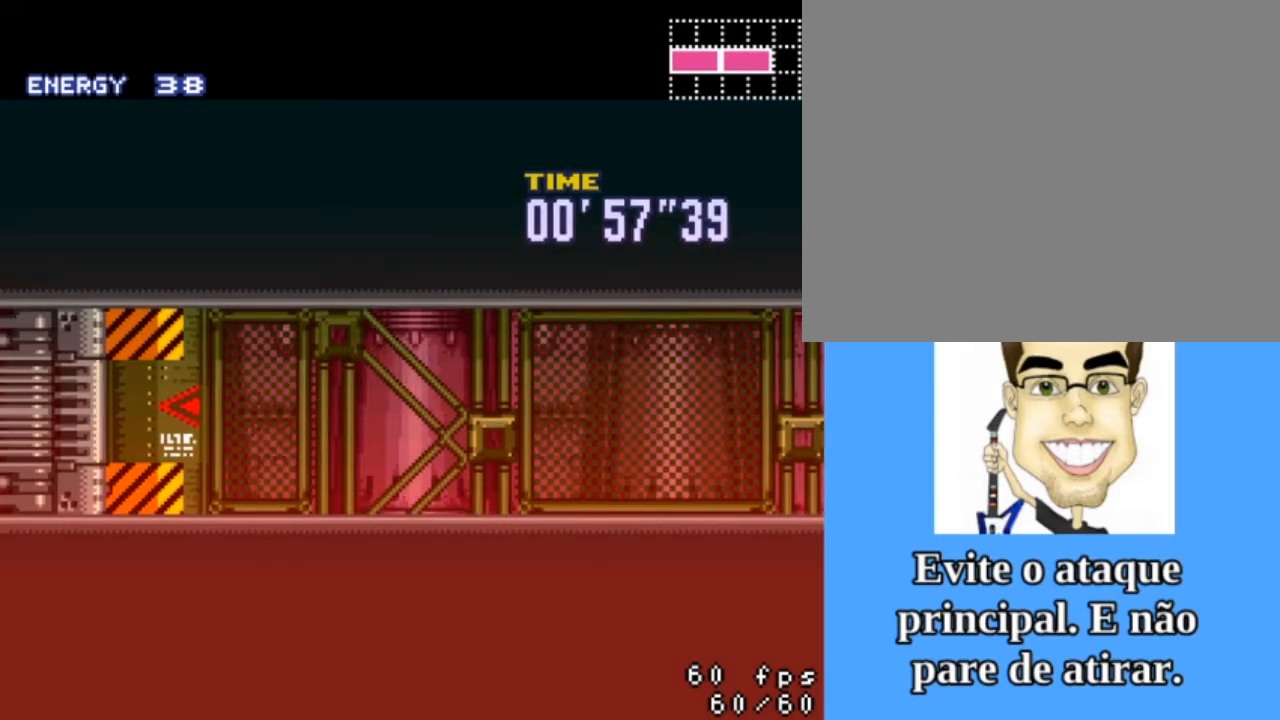
{"buttons": ["DPAD_LEFT"], "events": [[367, "CIRCLE", "up"]]}
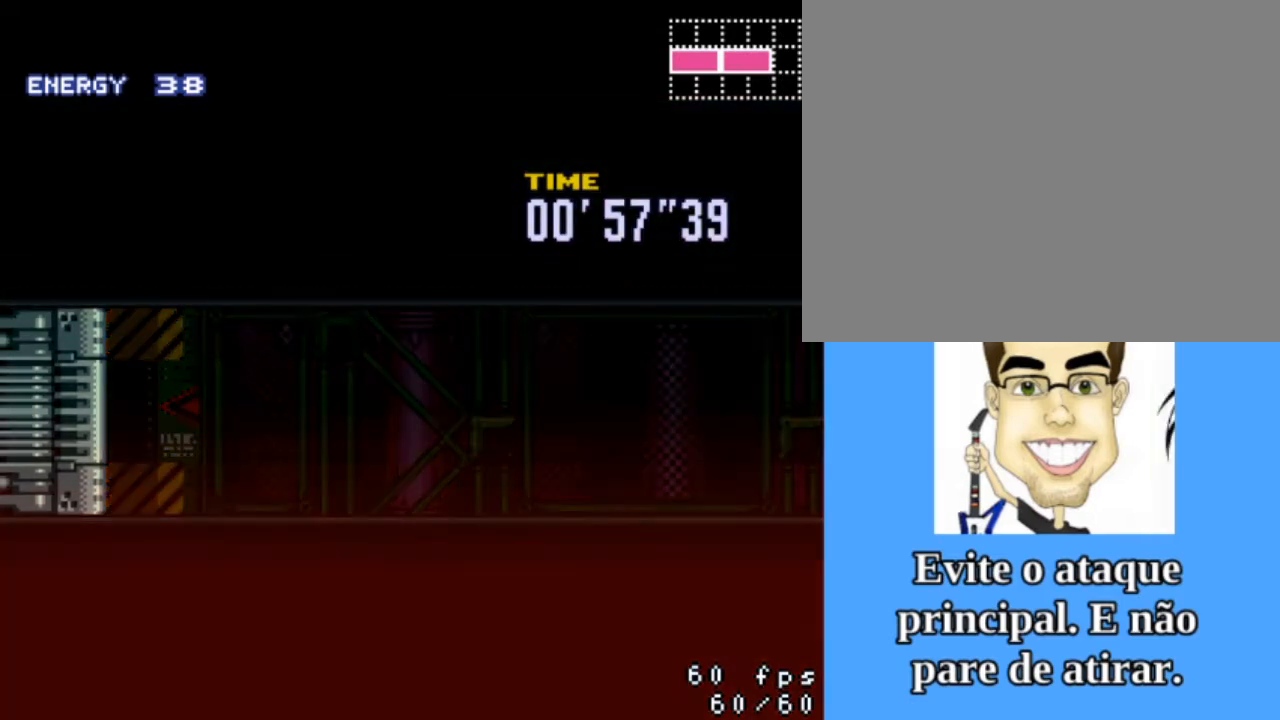
{"buttons": ["DPAD_LEFT"], "events": []}
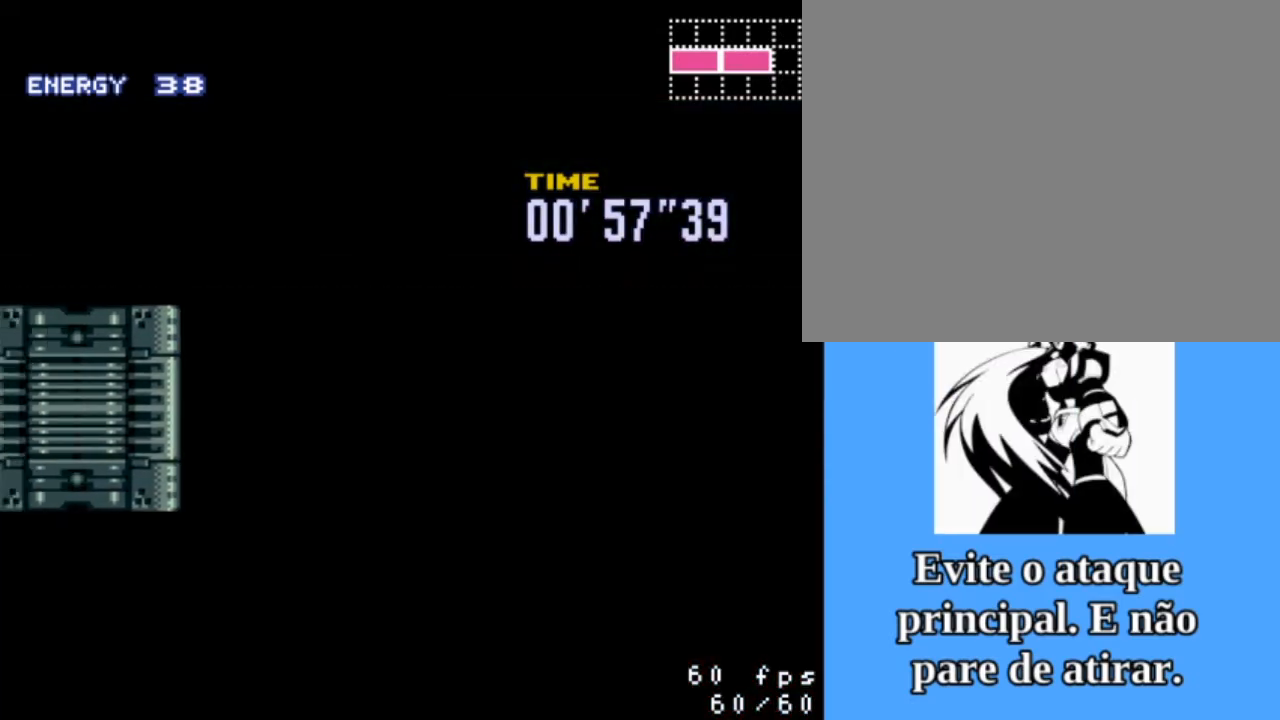
{"buttons": ["DPAD_LEFT"], "events": []}
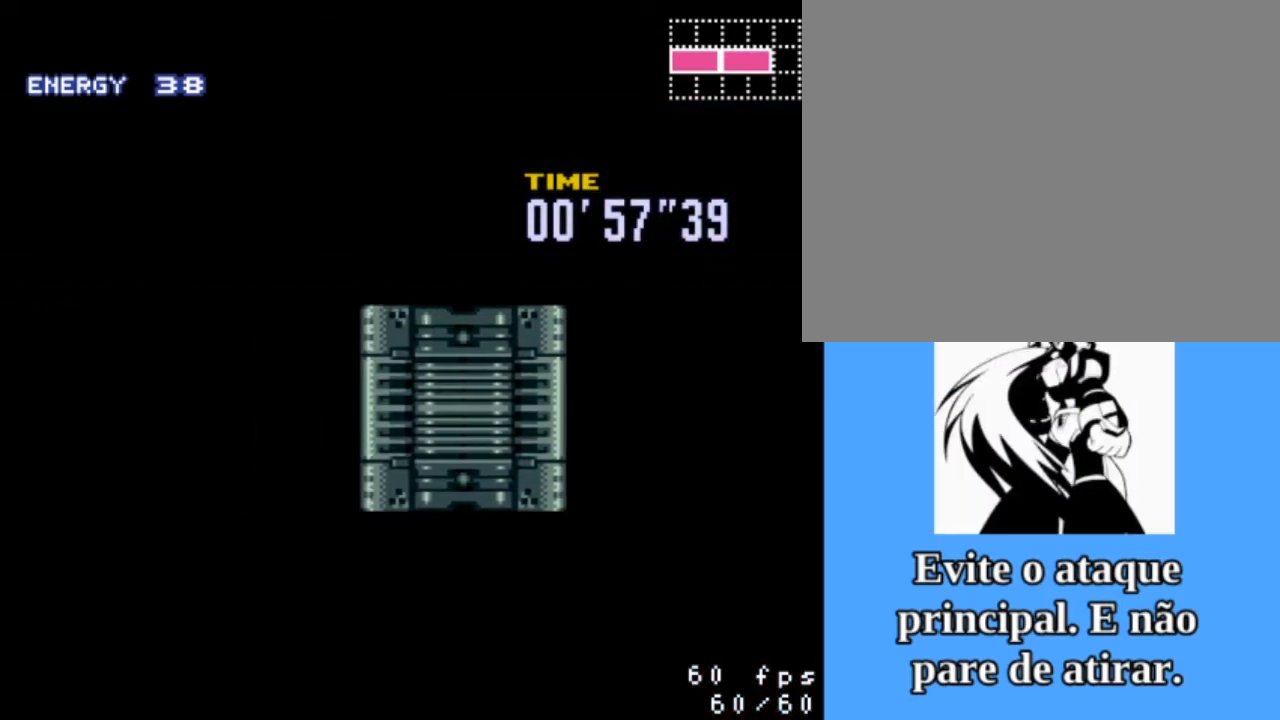
{"buttons": ["DPAD_LEFT"], "events": []}
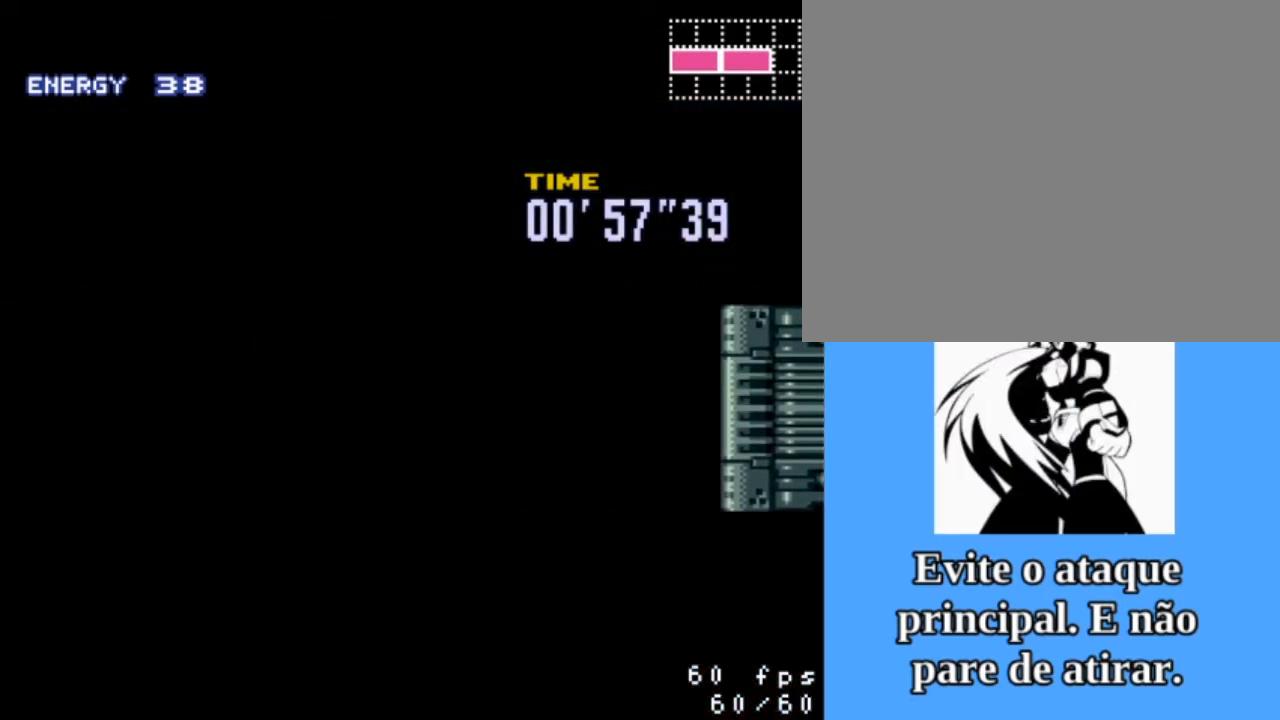
{"buttons": ["DPAD_LEFT"], "events": []}
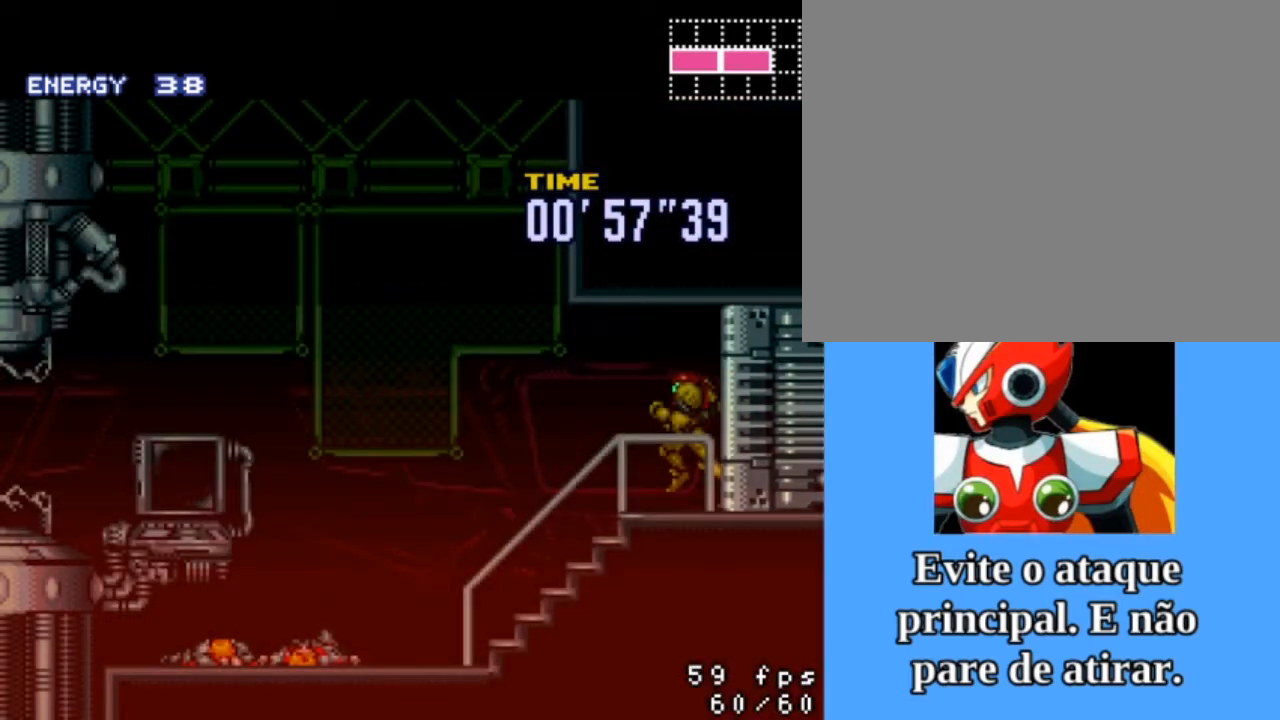
{"buttons": ["DPAD_LEFT"], "events": []}
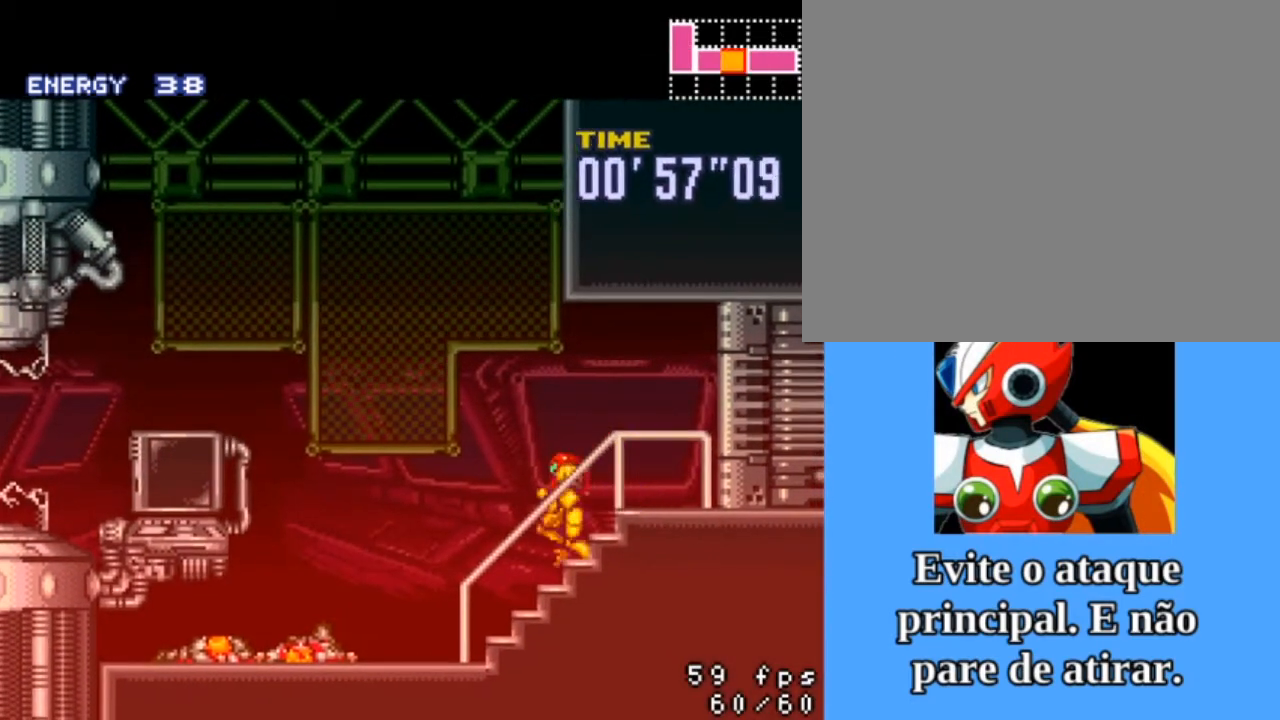
{"buttons": ["CROSS", "CIRCLE", "DPAD_LEFT"], "events": [[133, "CIRCLE", "down"], [333, "CROSS", "down"]]}
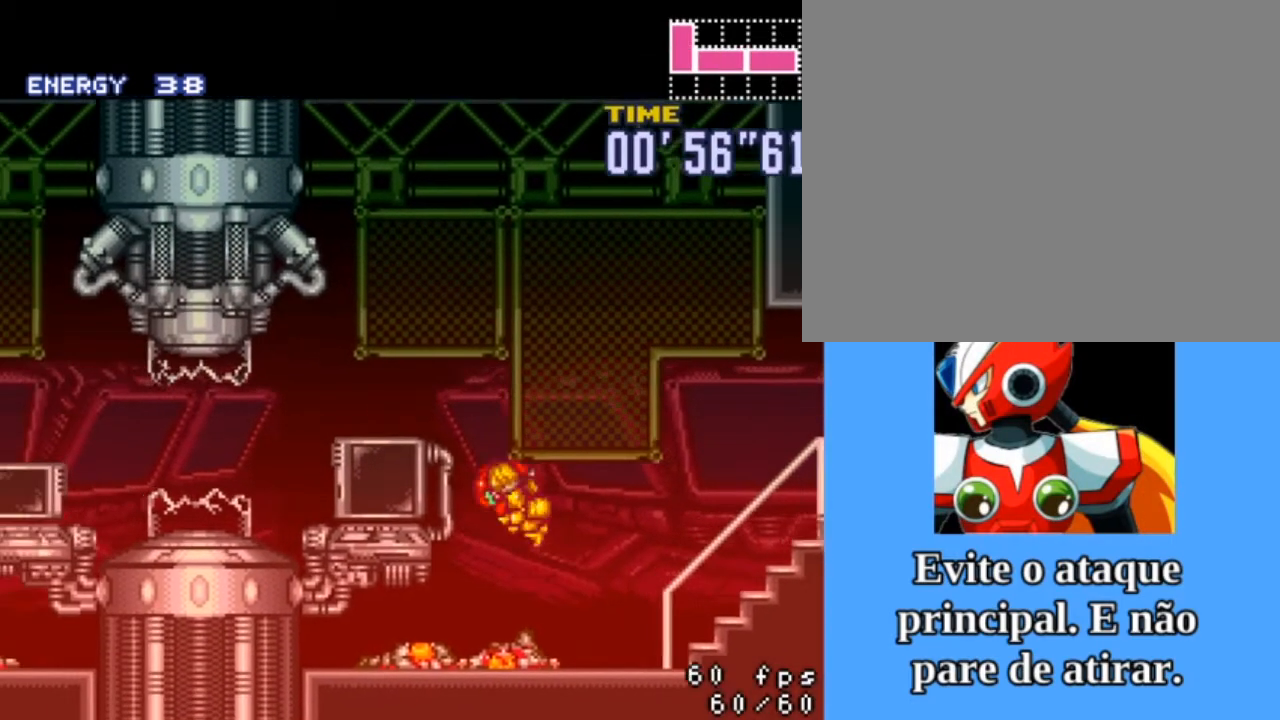
{"buttons": ["CROSS", "CIRCLE", "DPAD_LEFT"], "events": []}
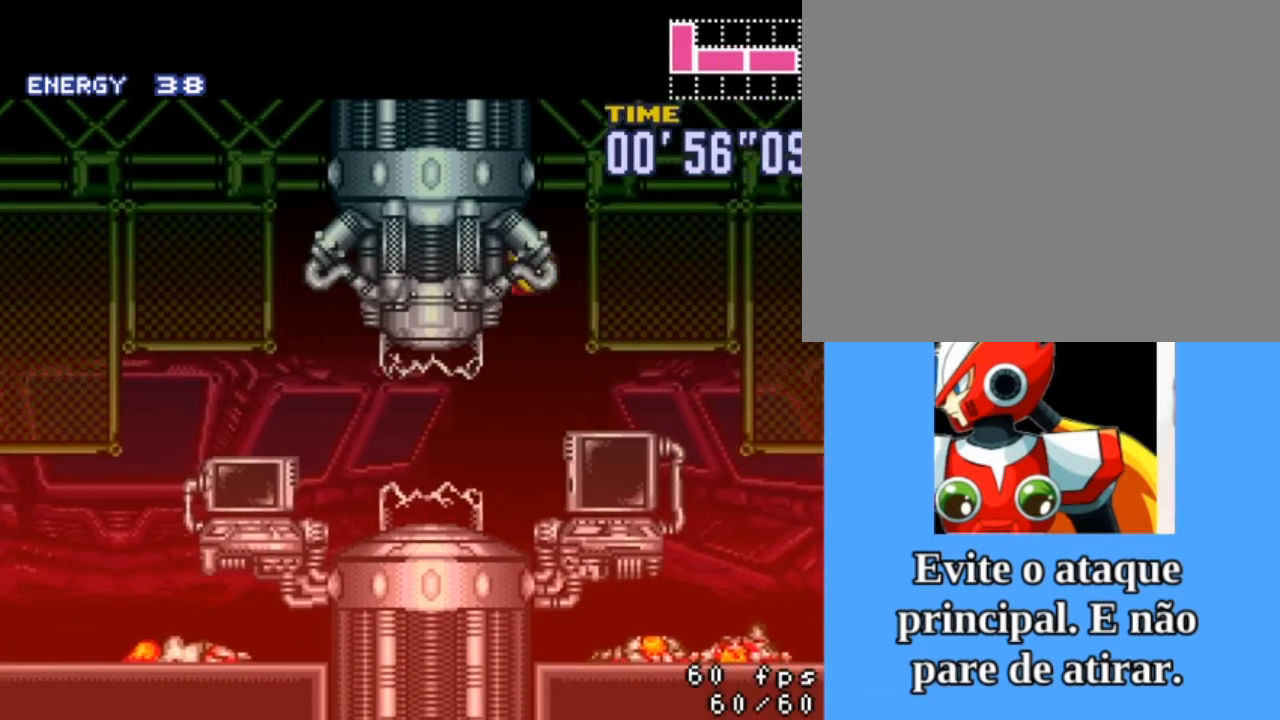
{"buttons": ["CROSS", "CIRCLE", "DPAD_LEFT"], "events": []}
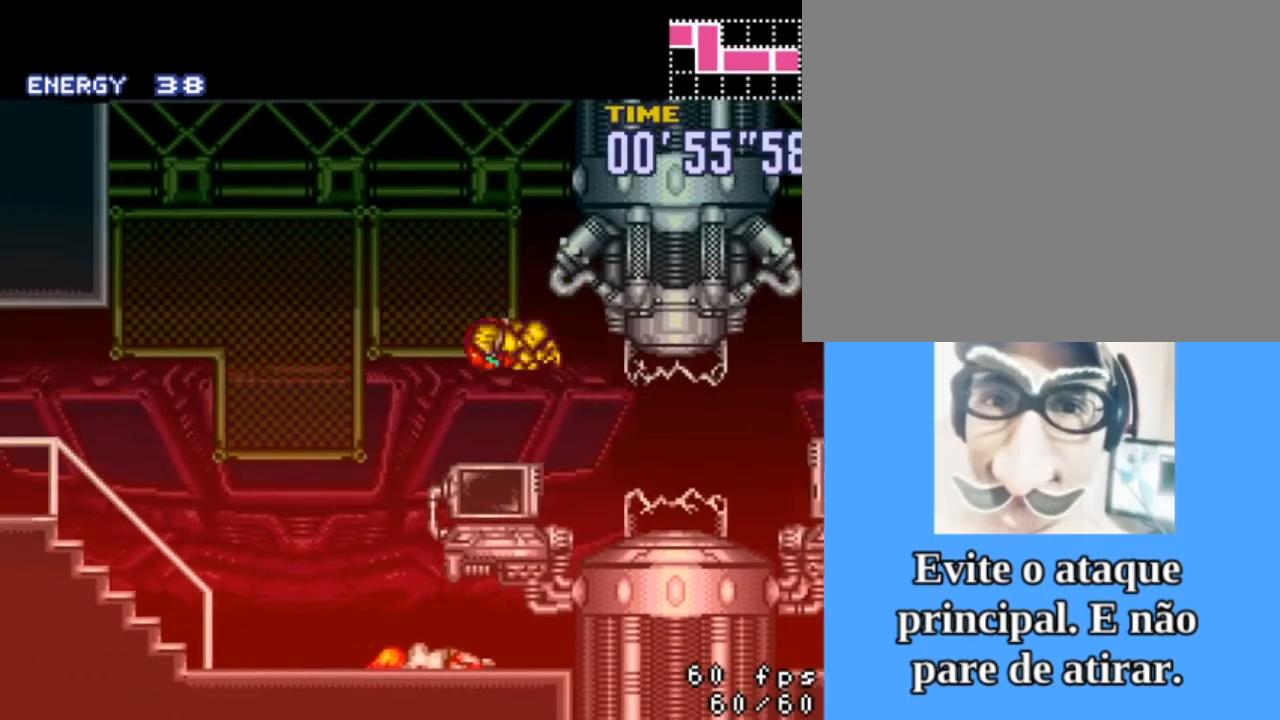
{"buttons": ["CIRCLE", "DPAD_LEFT"], "events": [[167, "CROSS", "up"]]}
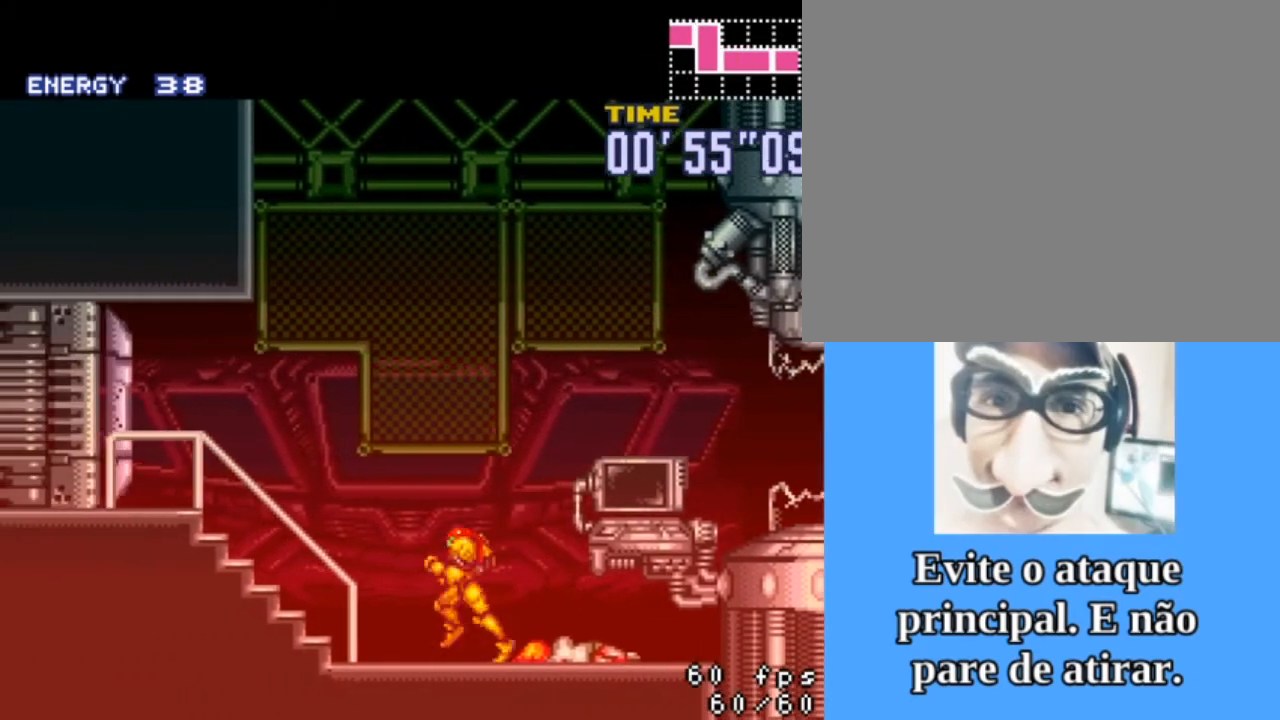
{"buttons": ["CIRCLE", "DPAD_LEFT"], "events": []}
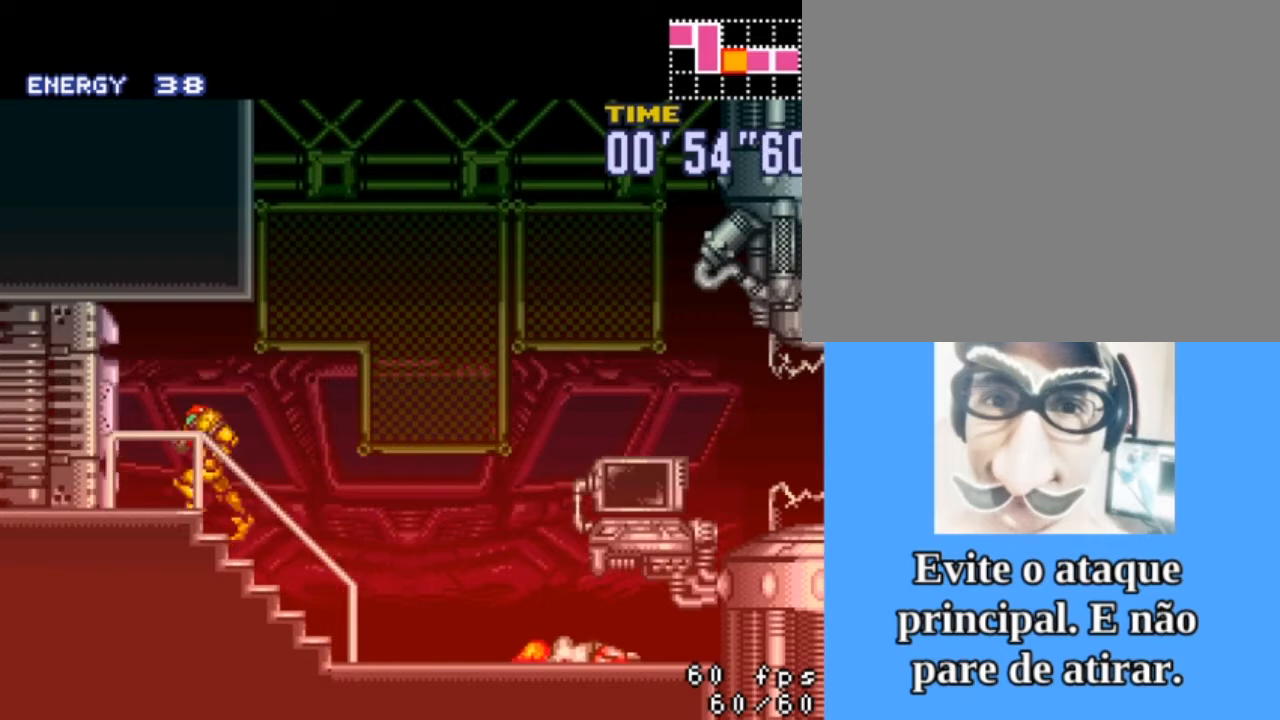
{"buttons": ["CIRCLE", "DPAD_LEFT"], "events": []}
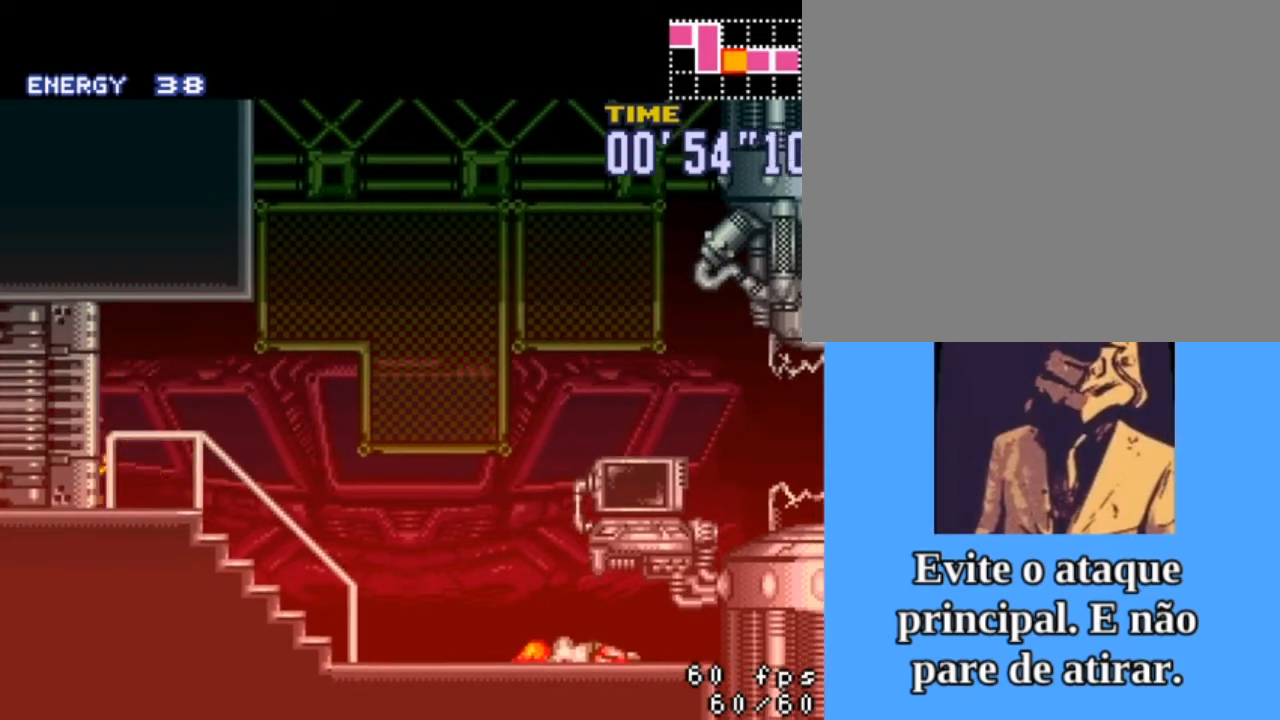
{"buttons": ["CIRCLE", "DPAD_LEFT"], "events": []}
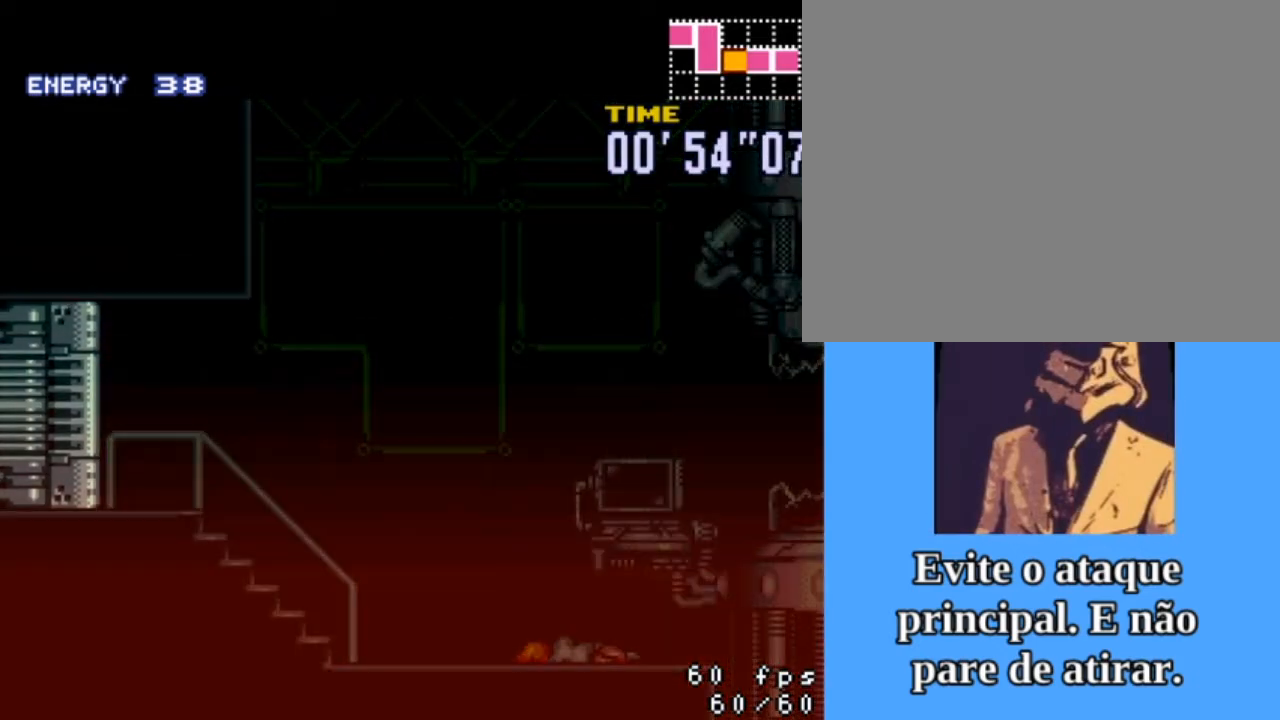
{"buttons": [], "events": [[233, "DPAD_LEFT", "up"], [300, "CIRCLE", "up"]]}